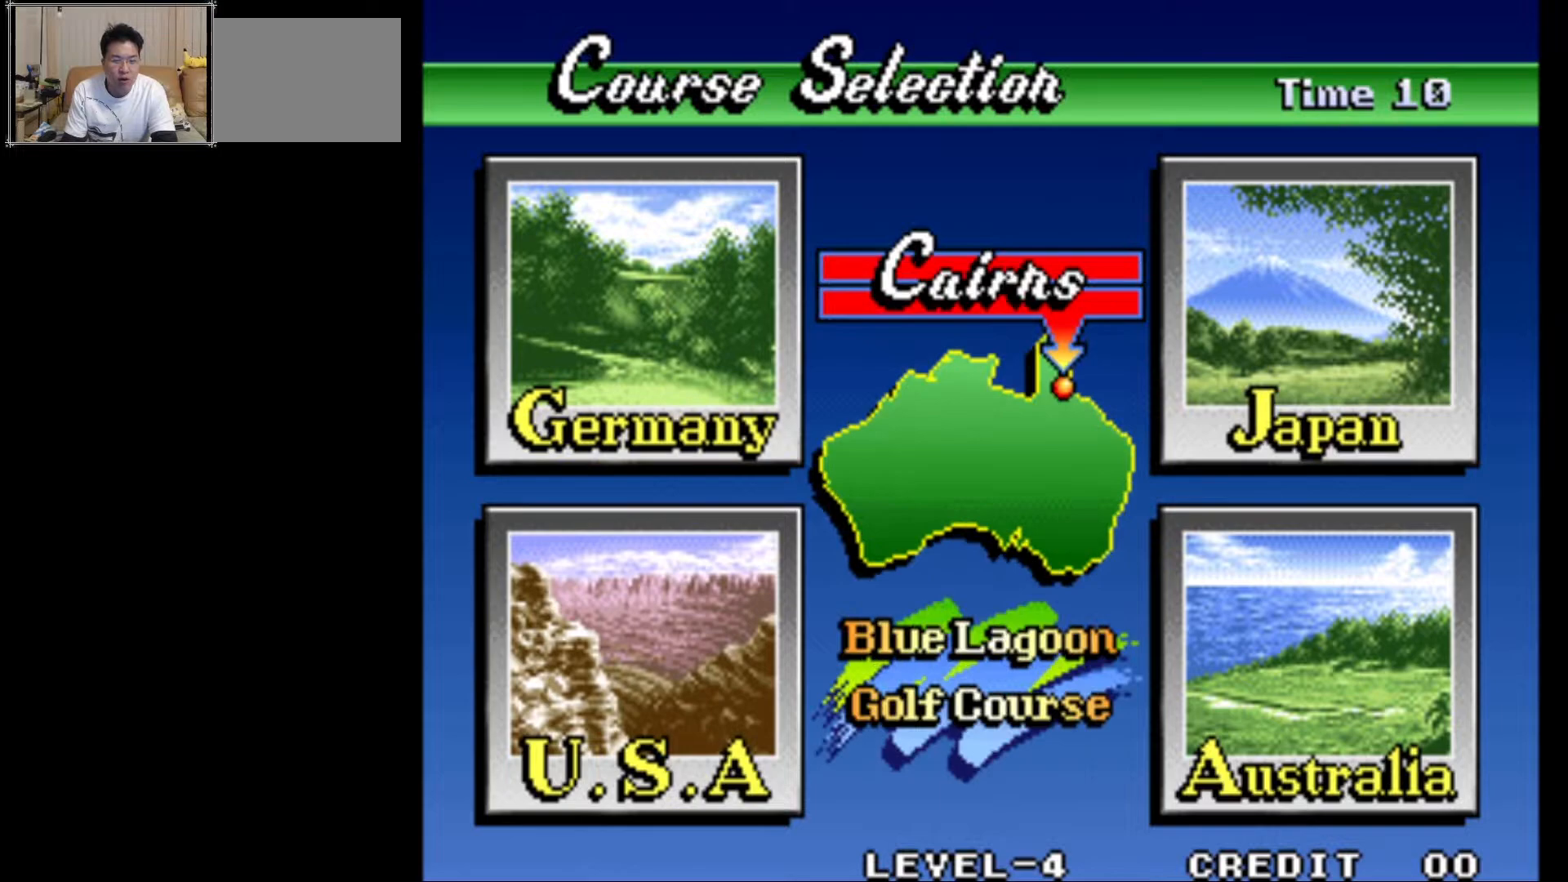
Gameplay with a controller (arcade stick); each line is a JSON object with the inputs held at the frame after it. "events" lists button and stick changes between this image and that frame as [ms after this image, input, new state], when the widget could be followed in between. Not read: L3 R3.
{"buttons": [], "left_stick": "center", "events": []}
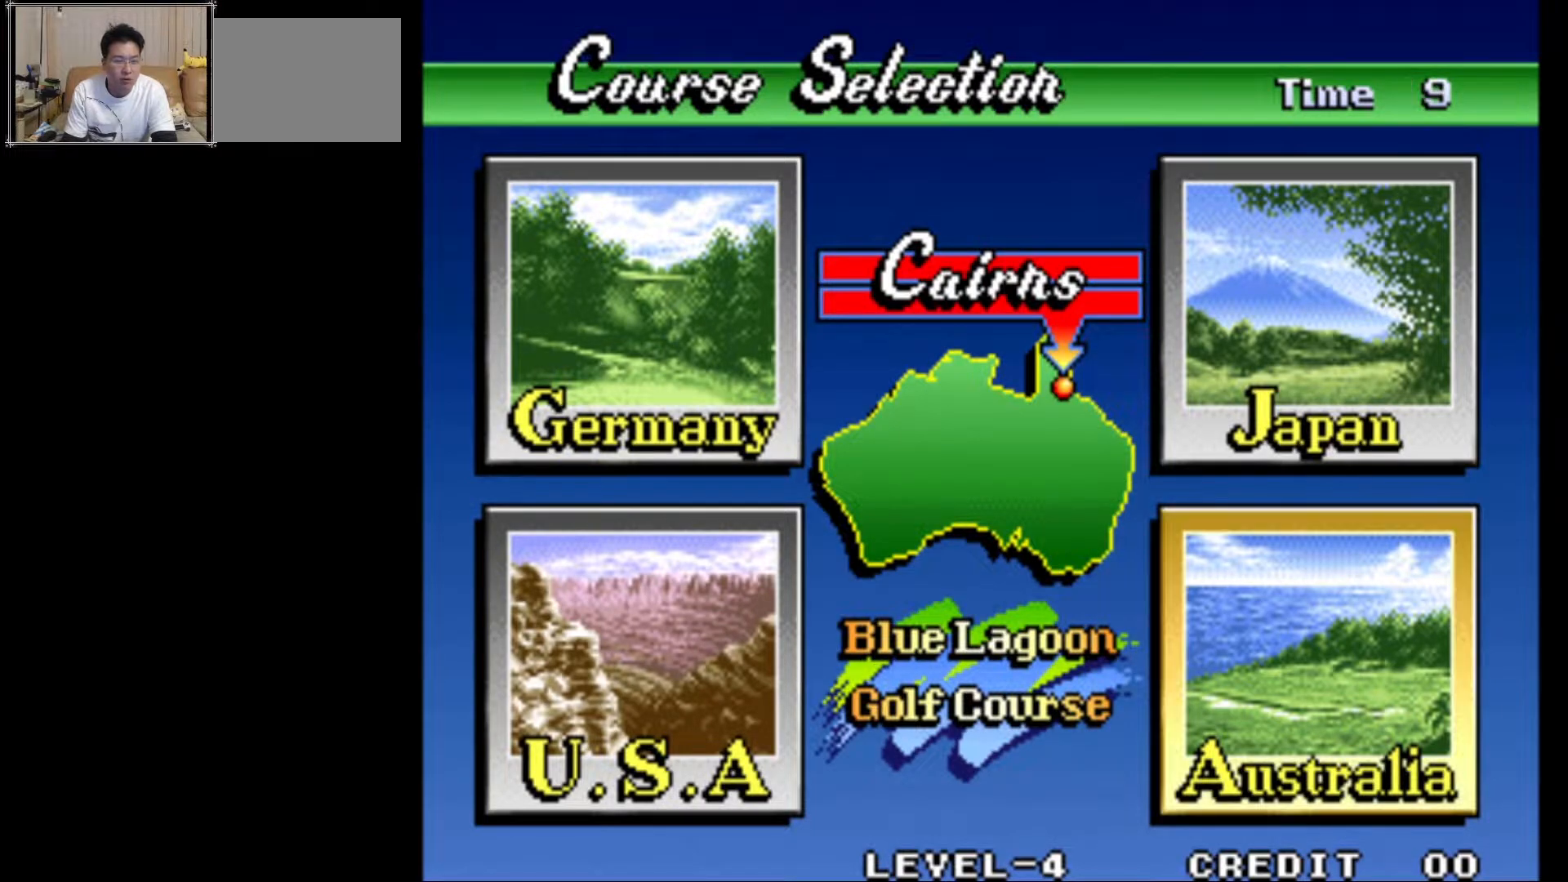
{"buttons": [], "left_stick": "up", "events": [[167, "left_stick", "left"], [283, "left_stick", "center"], [417, "left_stick", "up"]]}
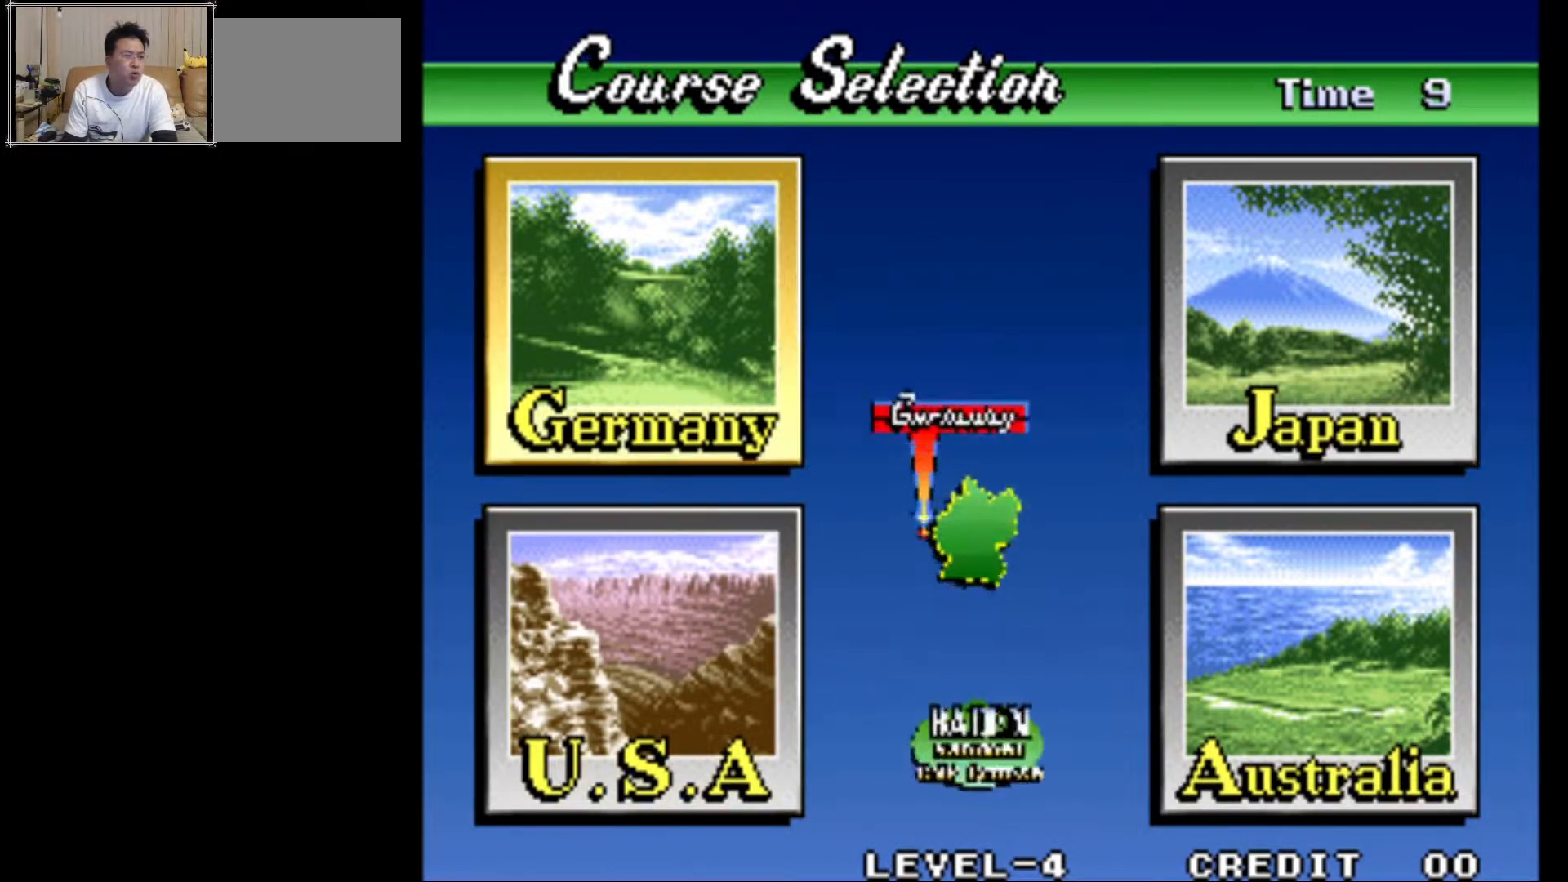
{"buttons": [], "left_stick": "down", "events": [[17, "left_stick", "center"], [133, "left_stick", "right"], [250, "left_stick", "center"], [467, "left_stick", "down"]]}
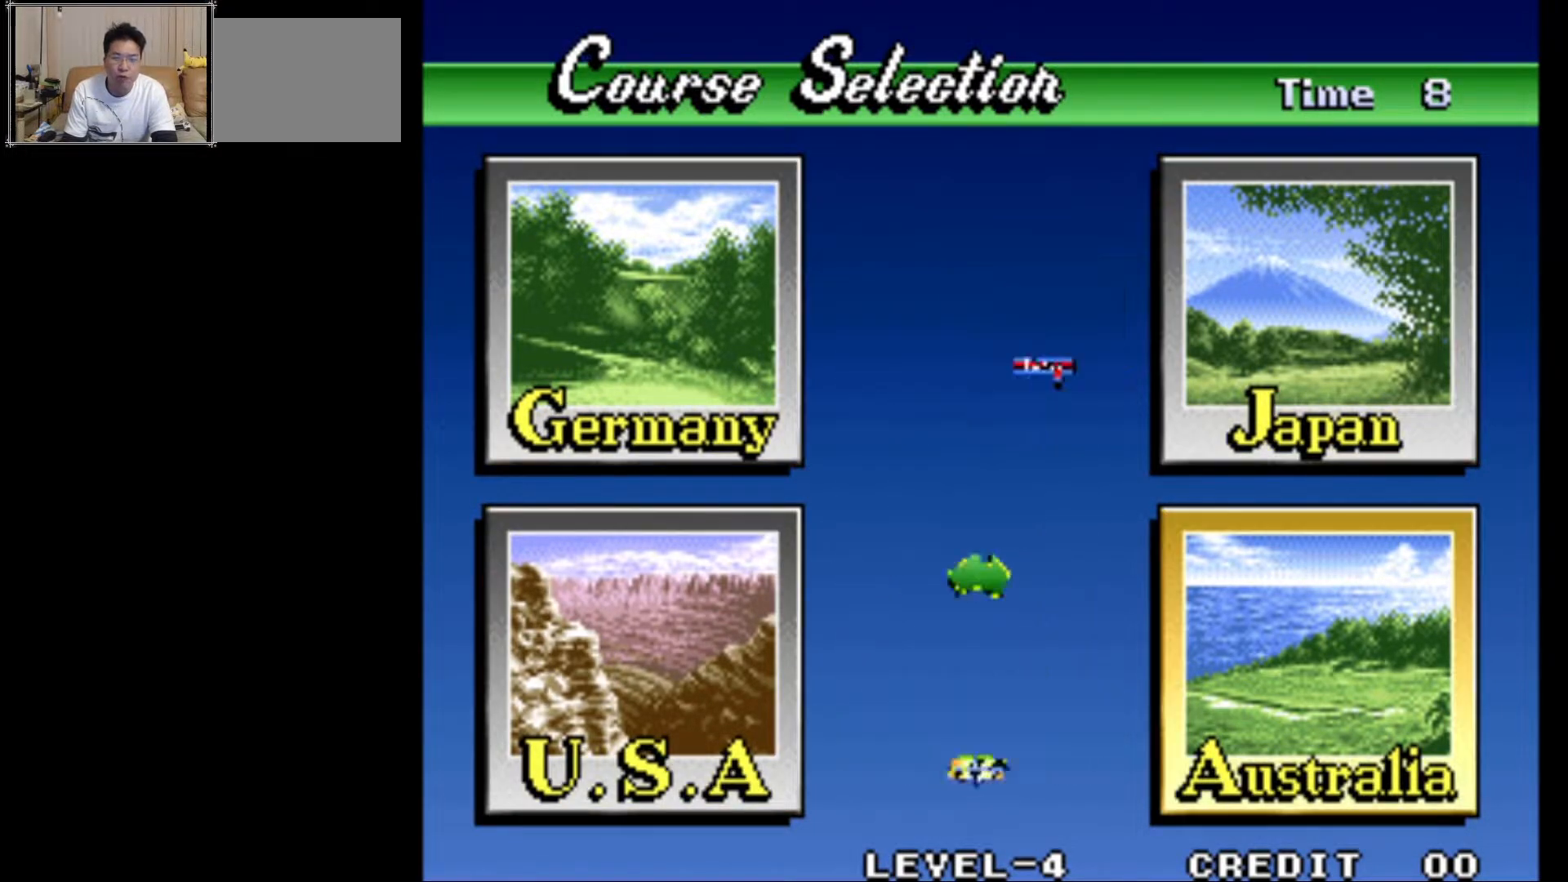
{"buttons": [], "left_stick": "center", "events": [[100, "left_stick", "center"]]}
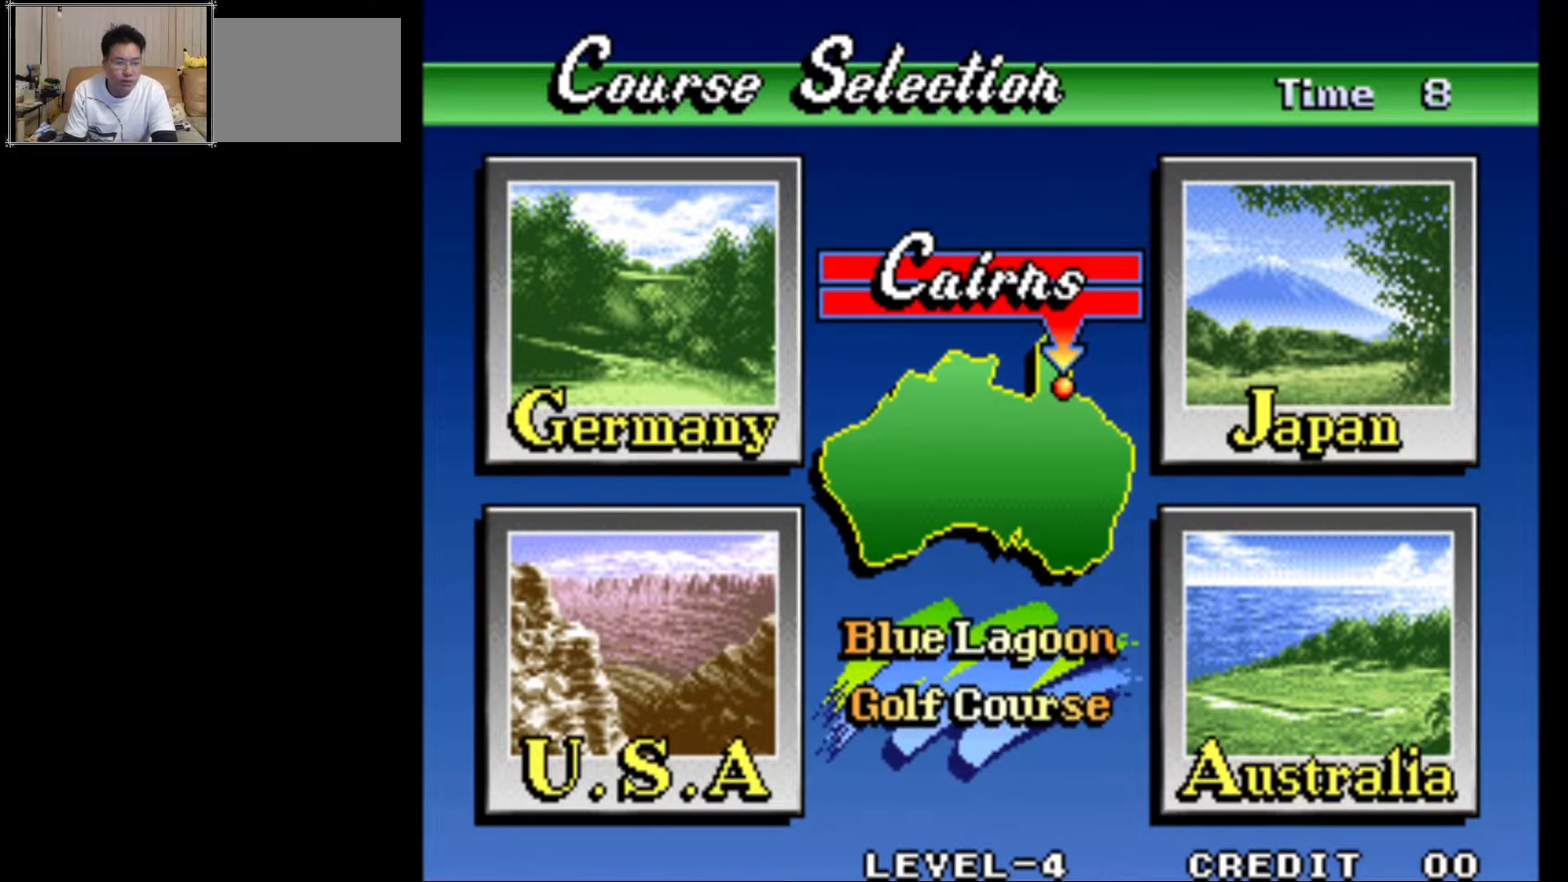
{"buttons": [], "left_stick": "center", "events": [[317, "left_stick", "right"], [417, "left_stick", "center"]]}
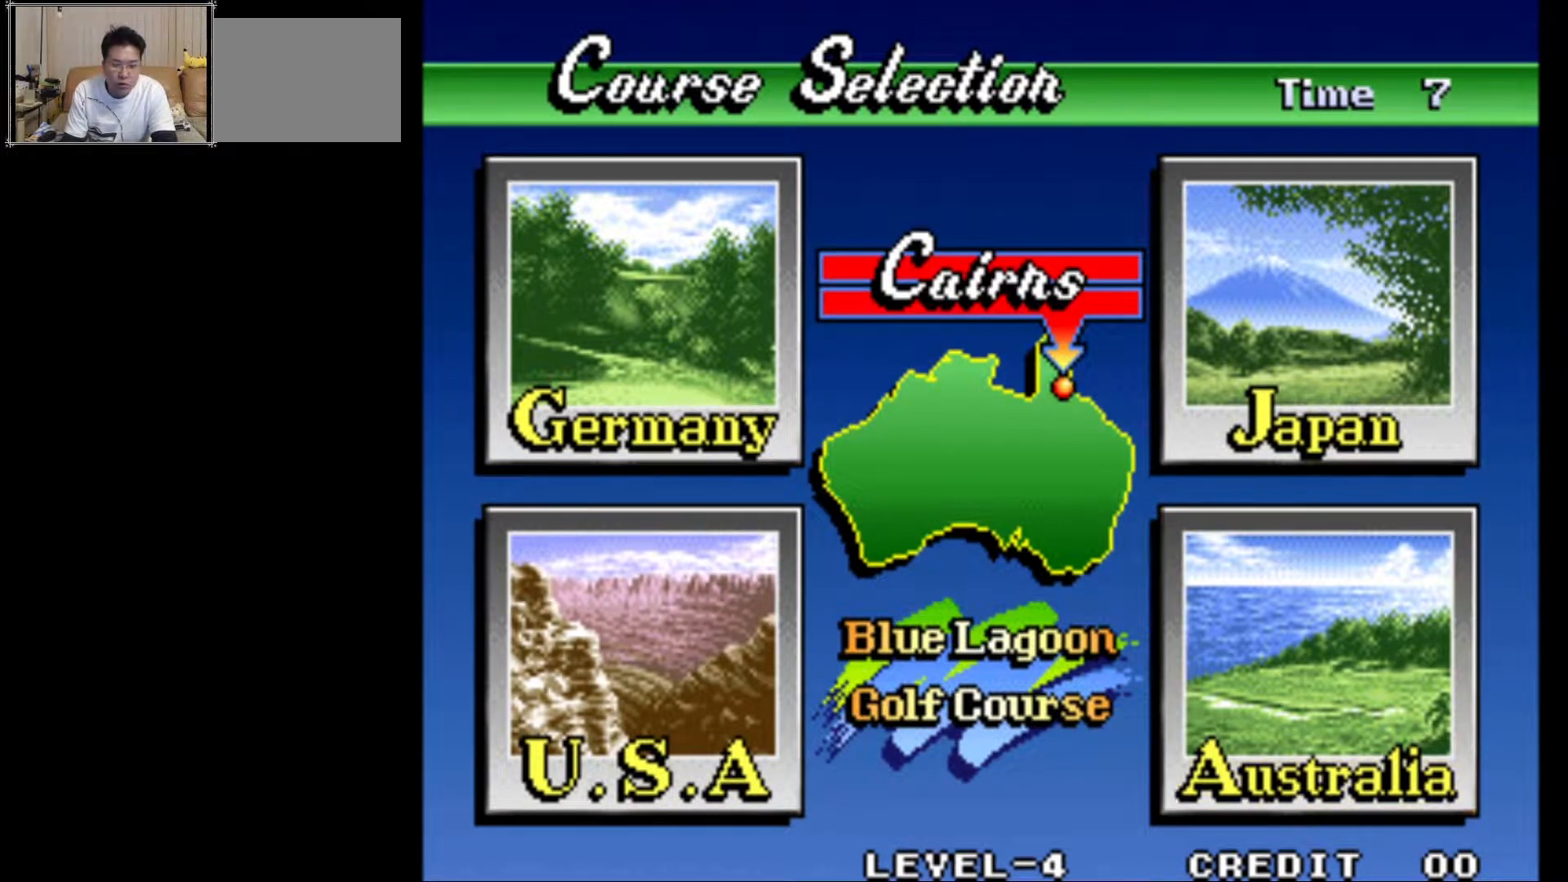
{"buttons": [], "left_stick": "right", "events": [[100, "left_stick", "left"], [200, "left_stick", "center"], [467, "left_stick", "right"]]}
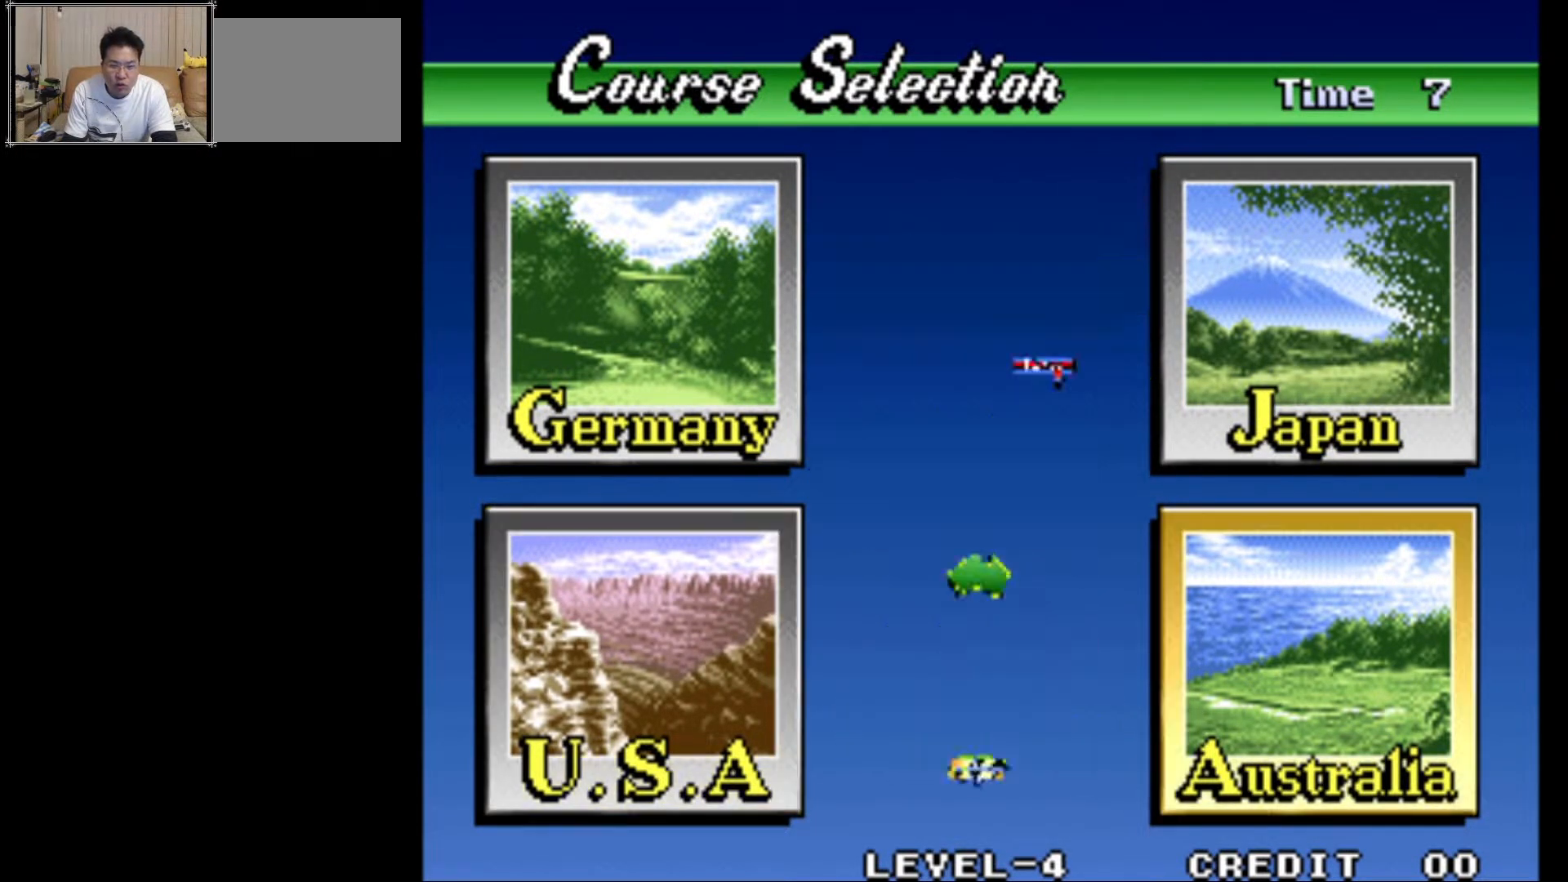
{"buttons": [], "left_stick": "center", "events": [[67, "left_stick", "center"]]}
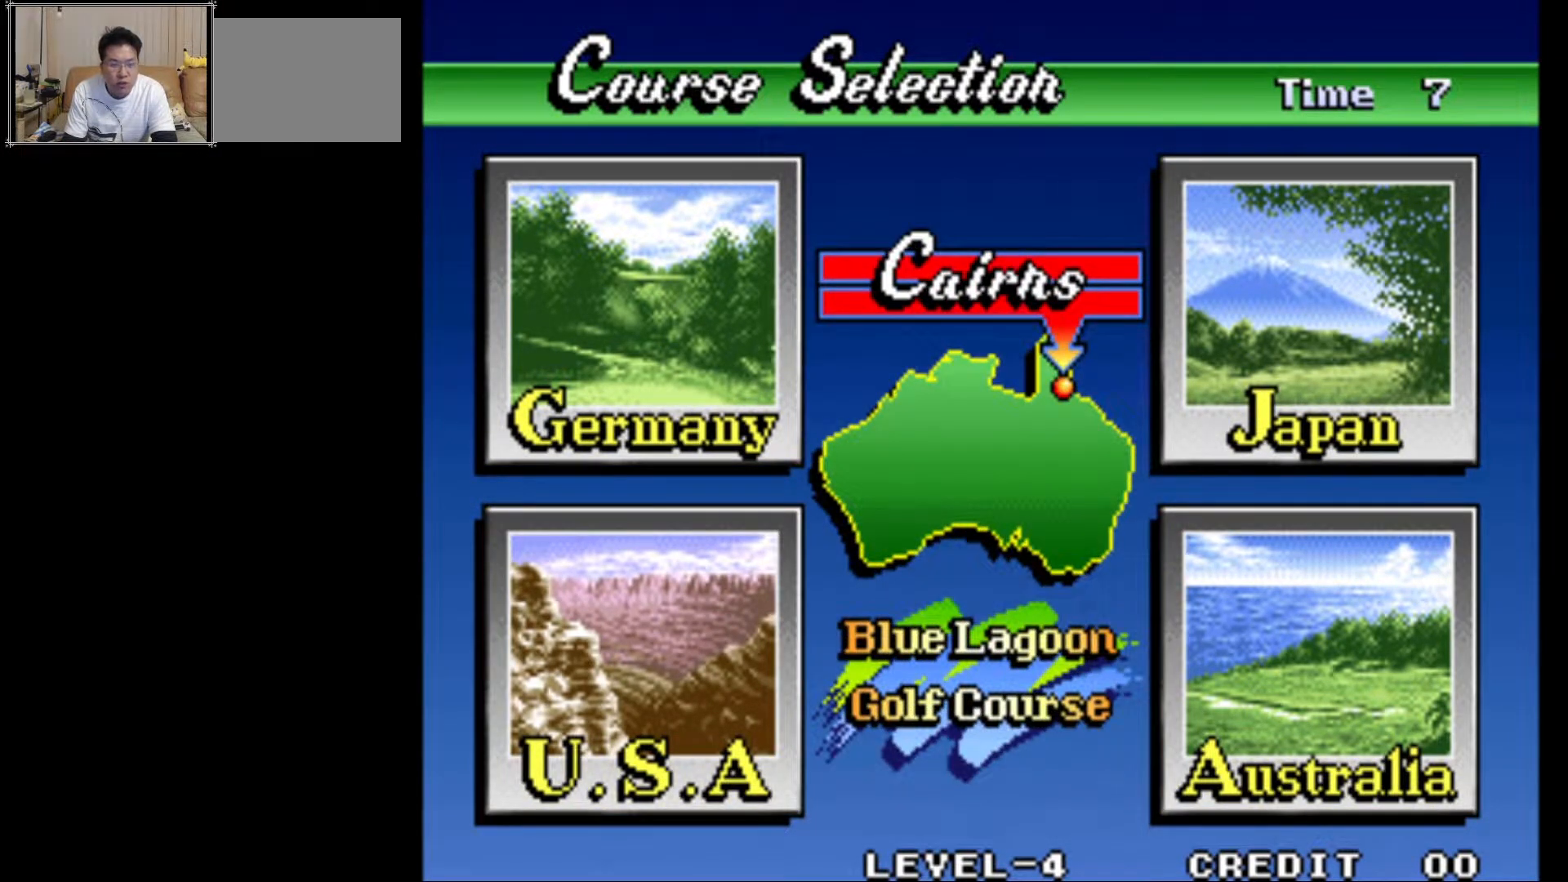
{"buttons": [], "left_stick": "center", "events": []}
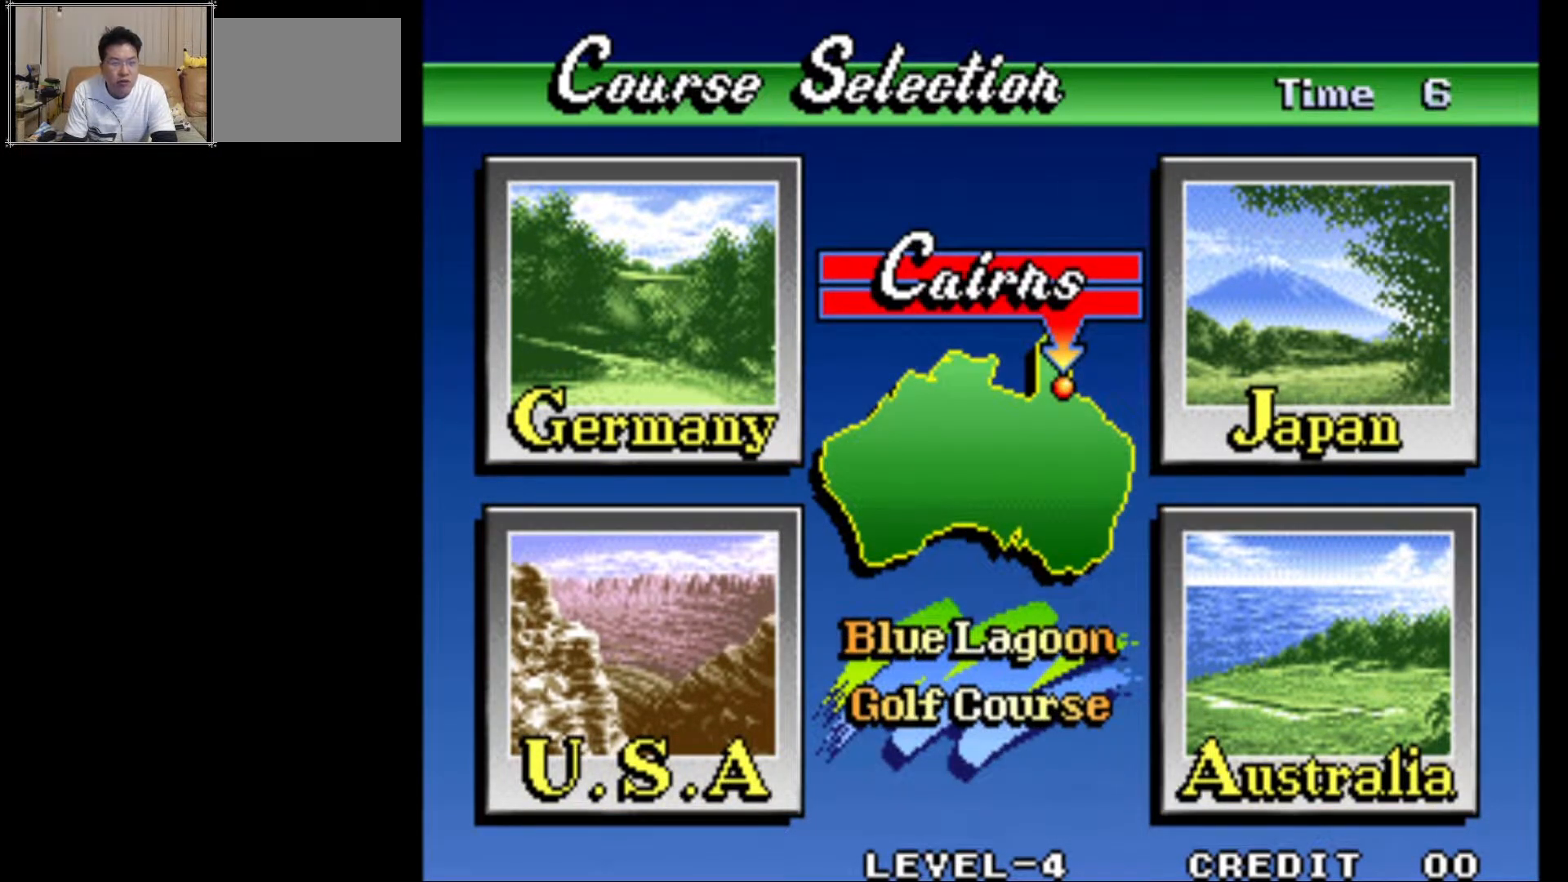
{"buttons": [], "left_stick": "center", "events": []}
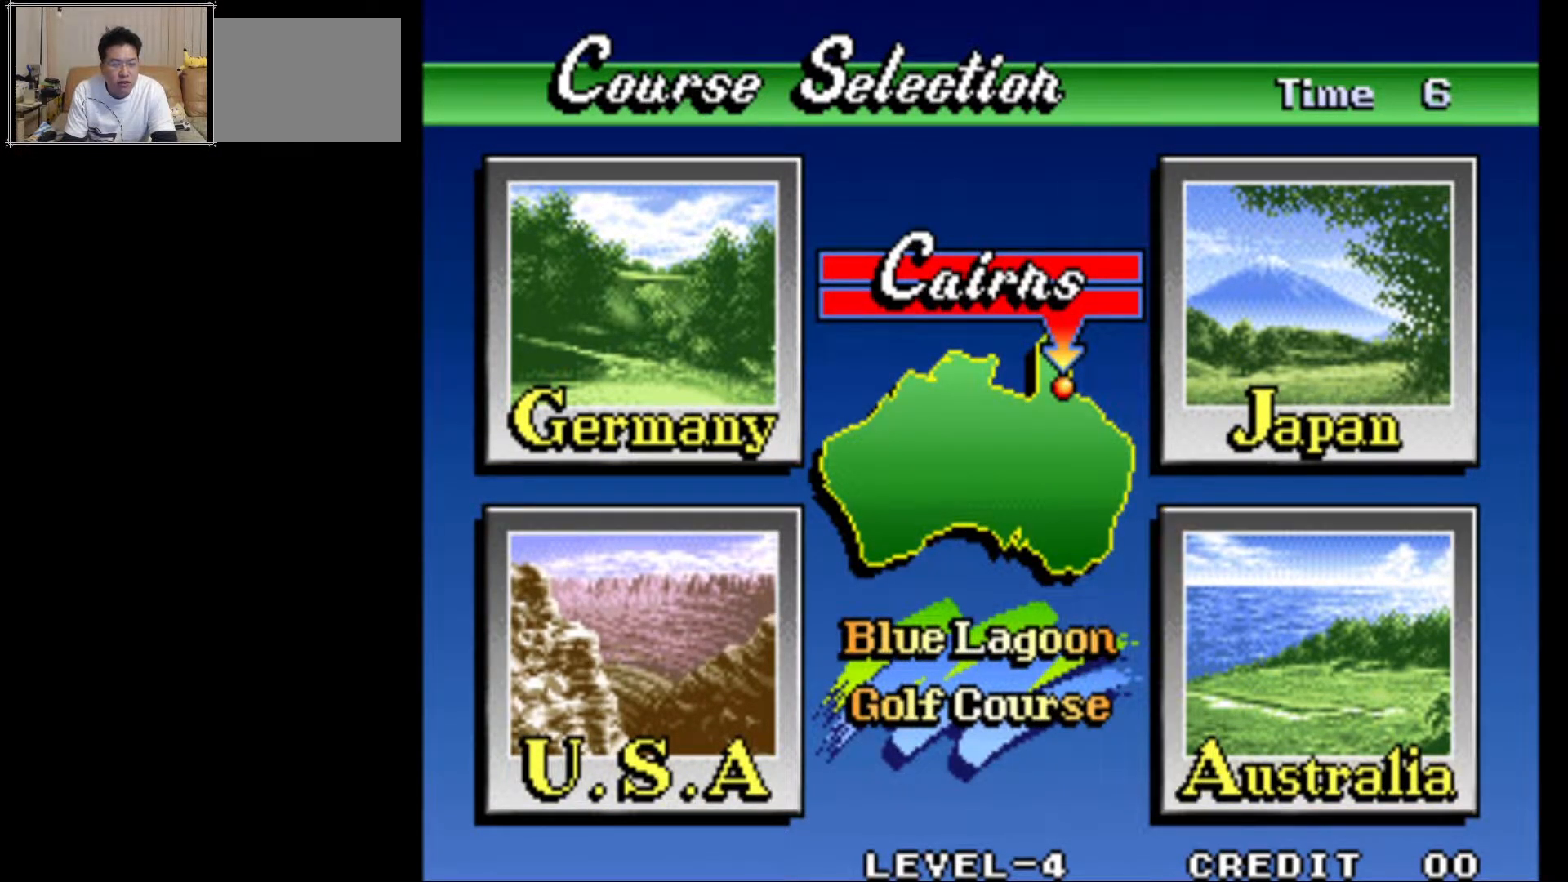
{"buttons": [], "left_stick": "center", "events": []}
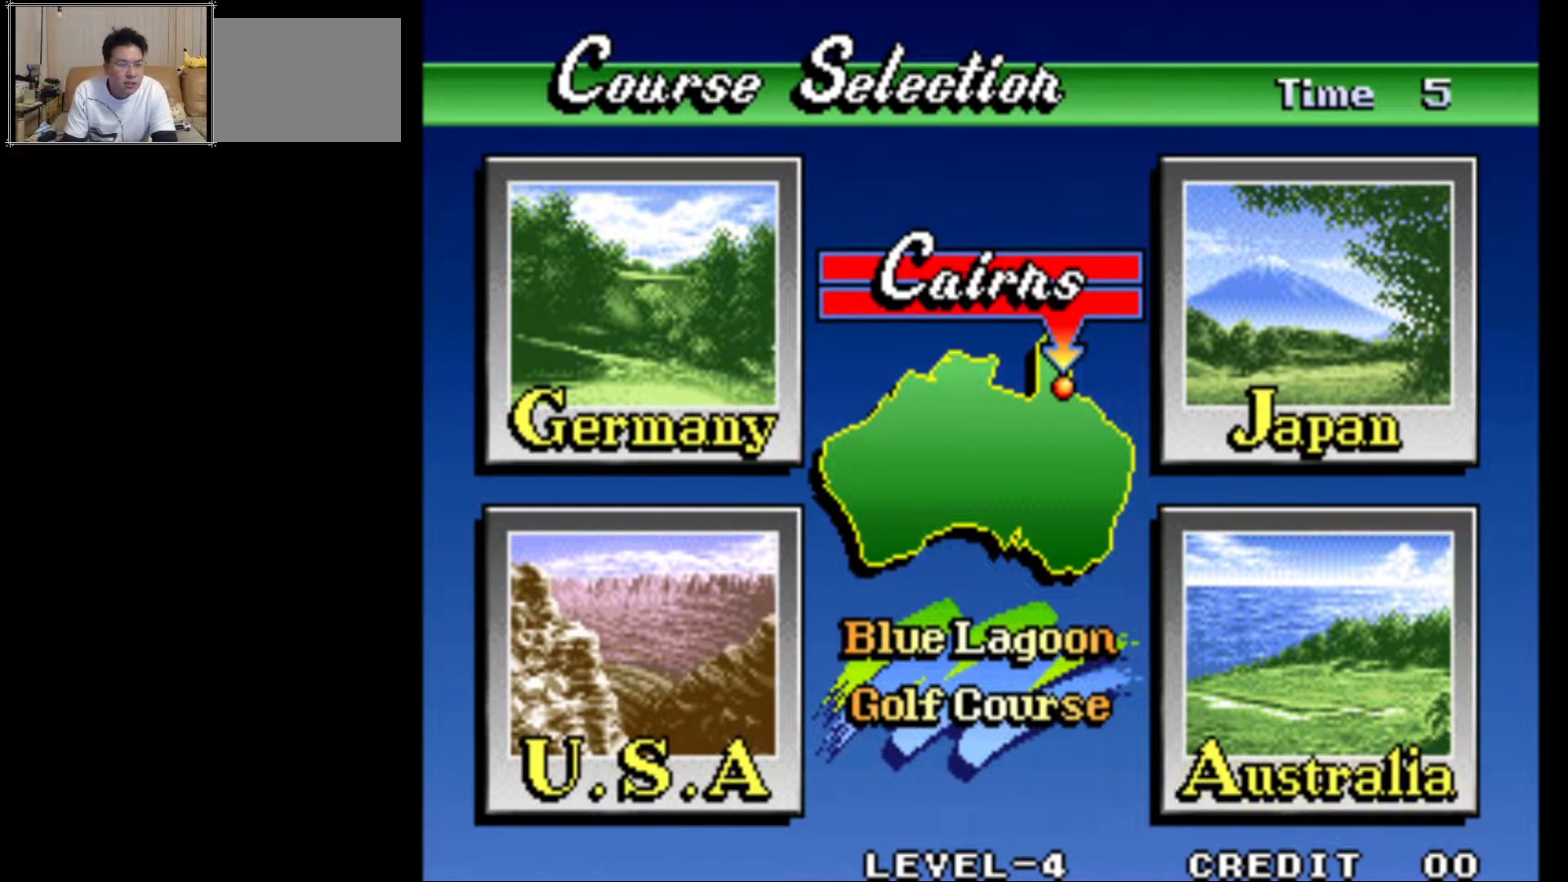
{"buttons": [], "left_stick": "center", "events": []}
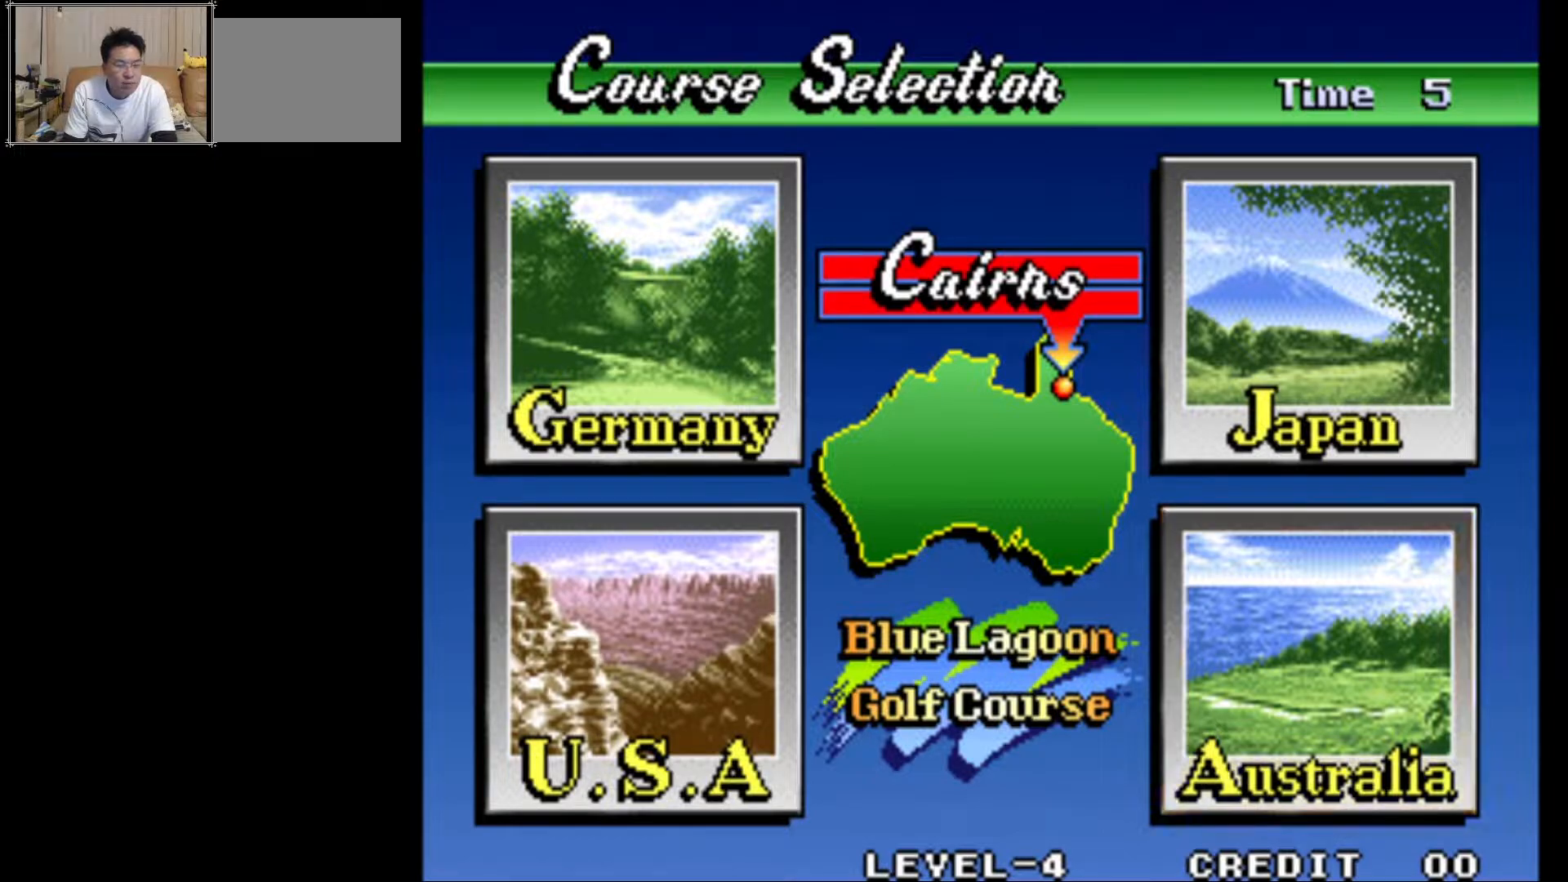
{"buttons": [], "left_stick": "center", "events": []}
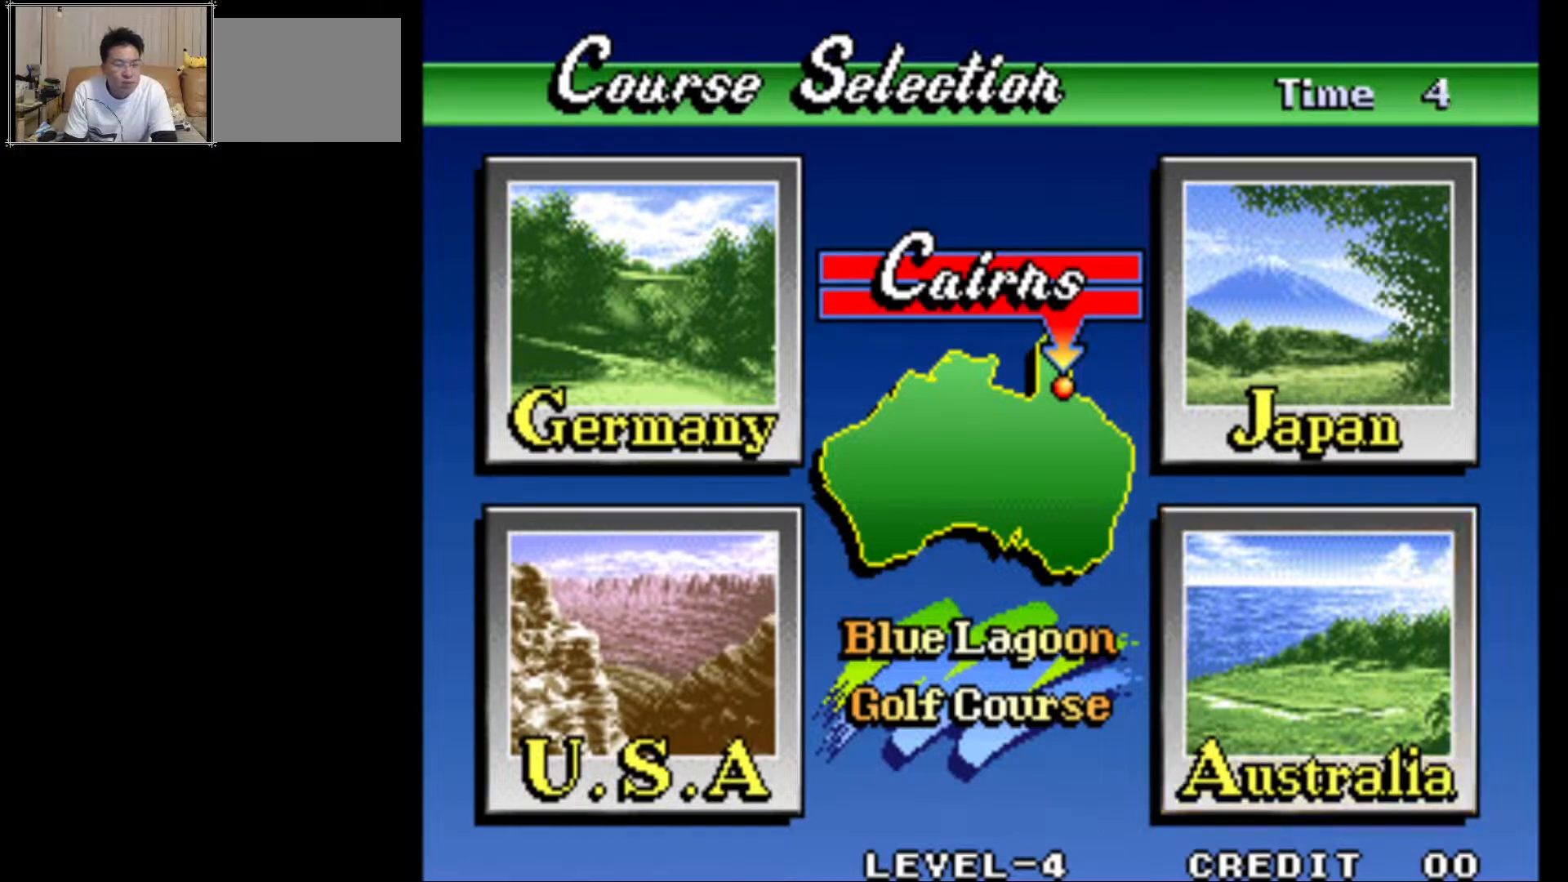
{"buttons": [], "left_stick": "center", "events": []}
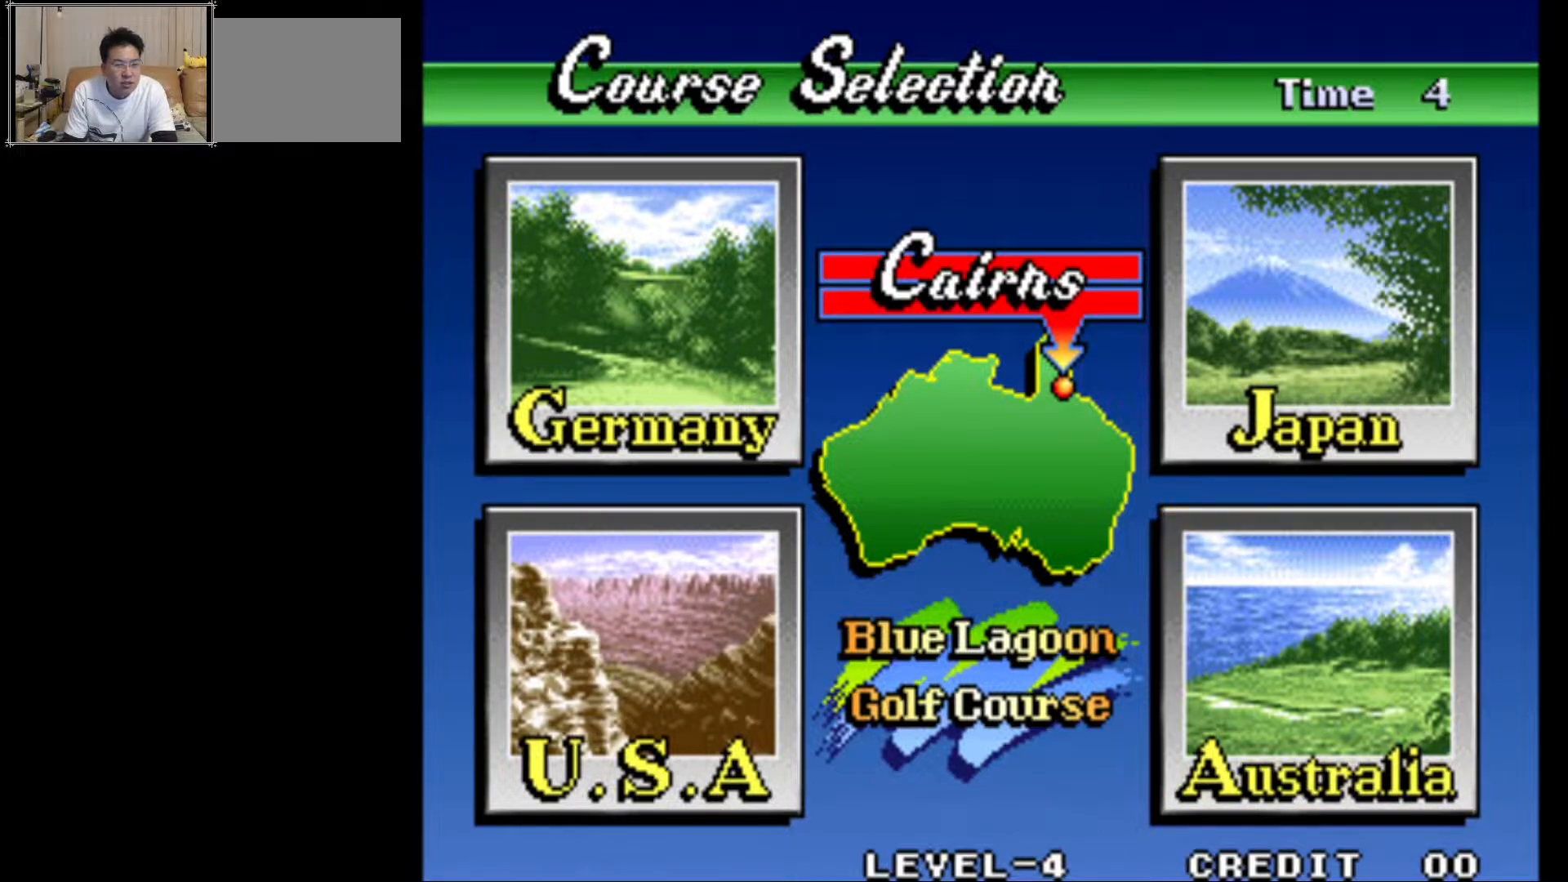
{"buttons": [], "left_stick": "center", "events": []}
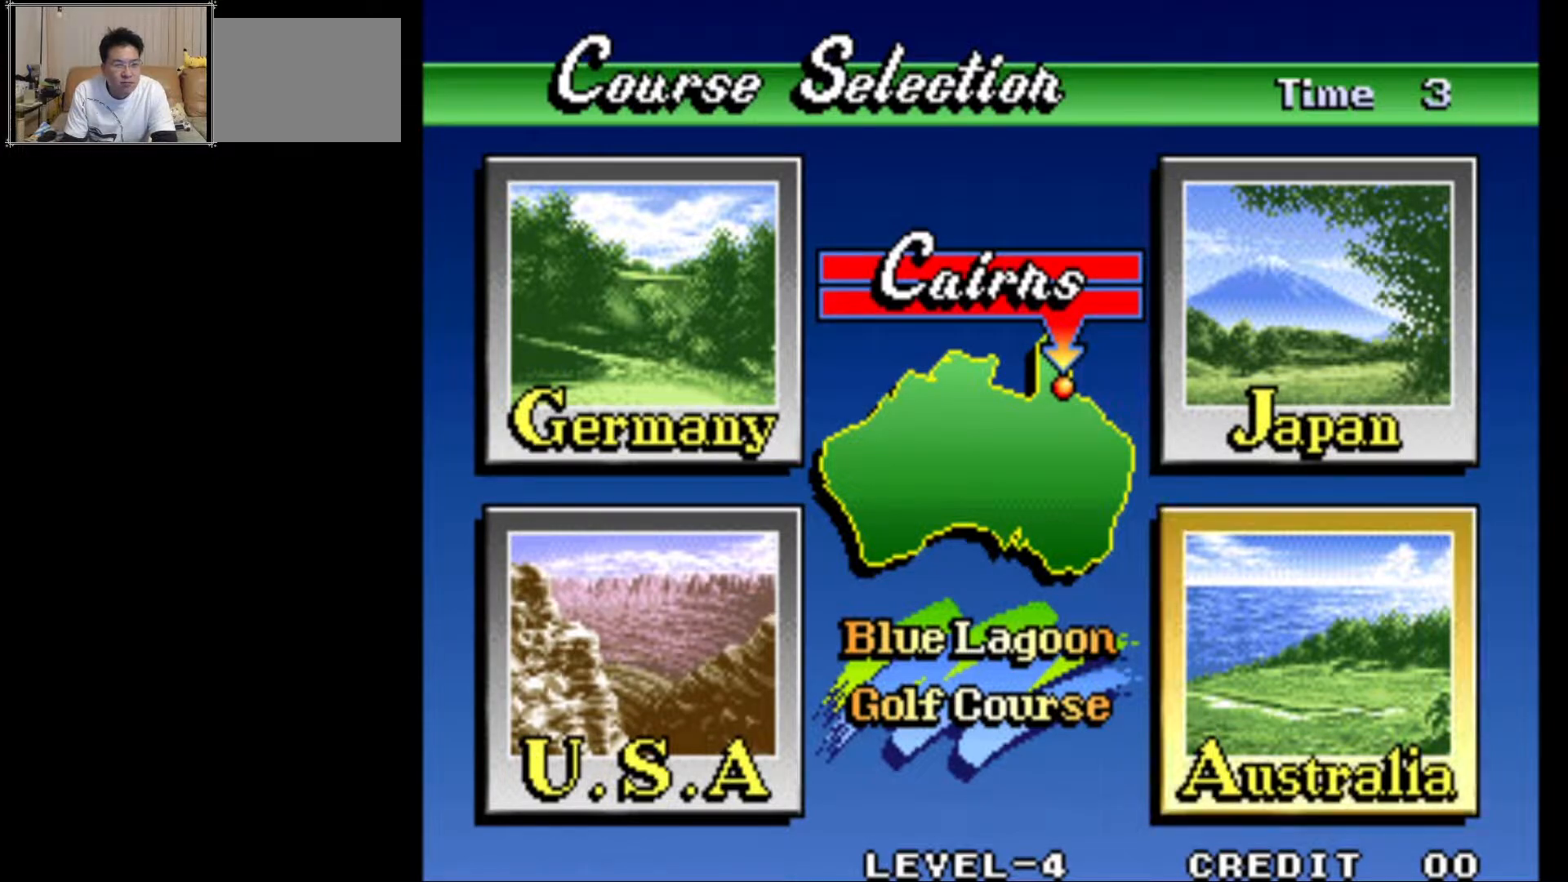
{"buttons": [], "left_stick": "center", "events": []}
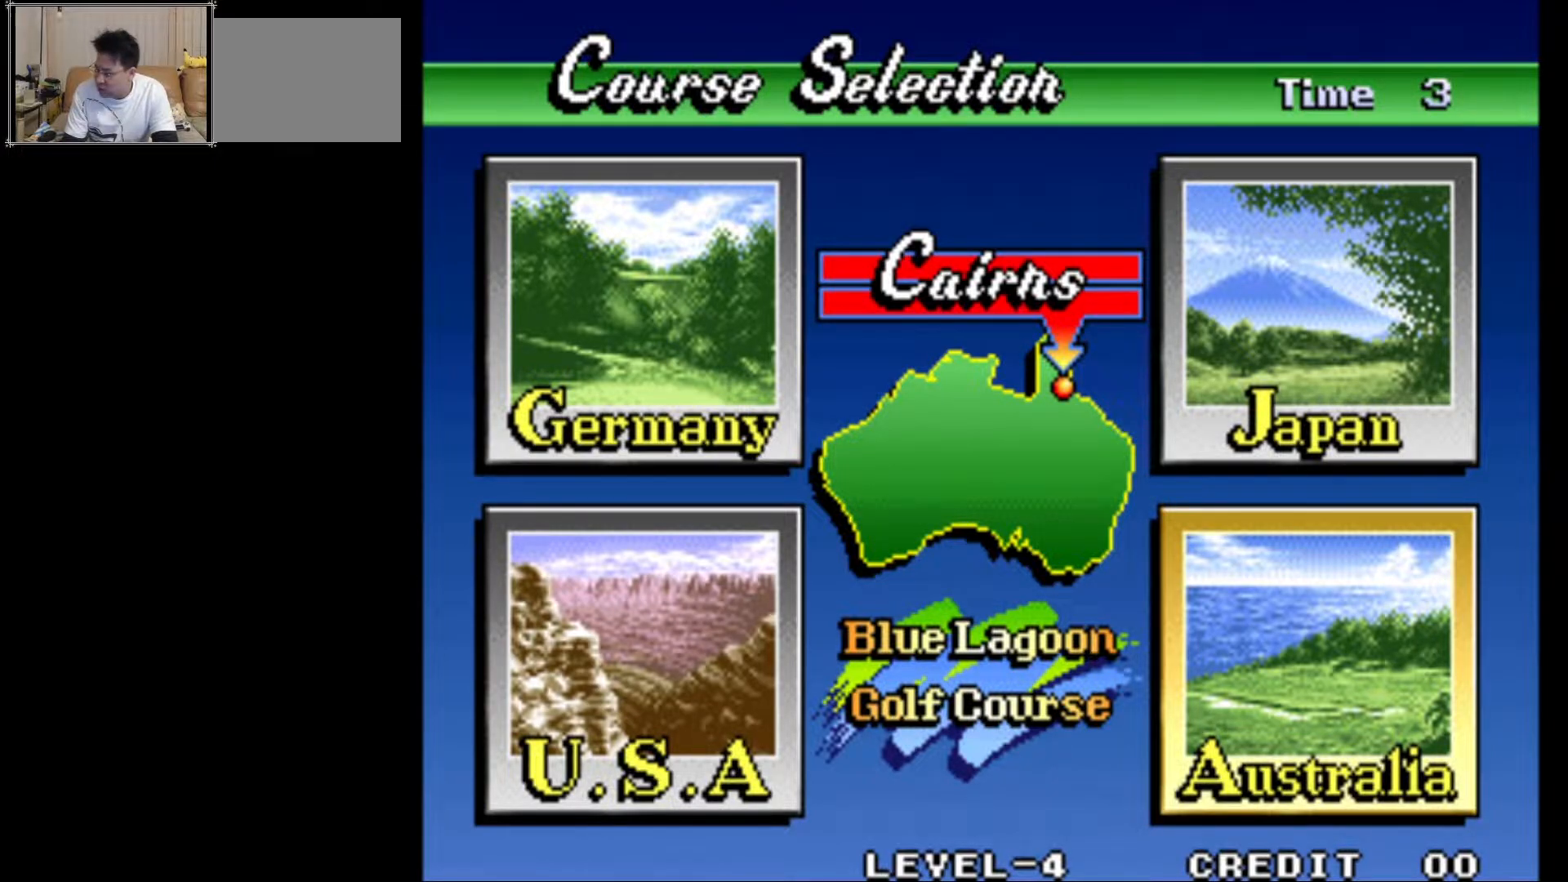
{"buttons": [], "left_stick": "center", "events": []}
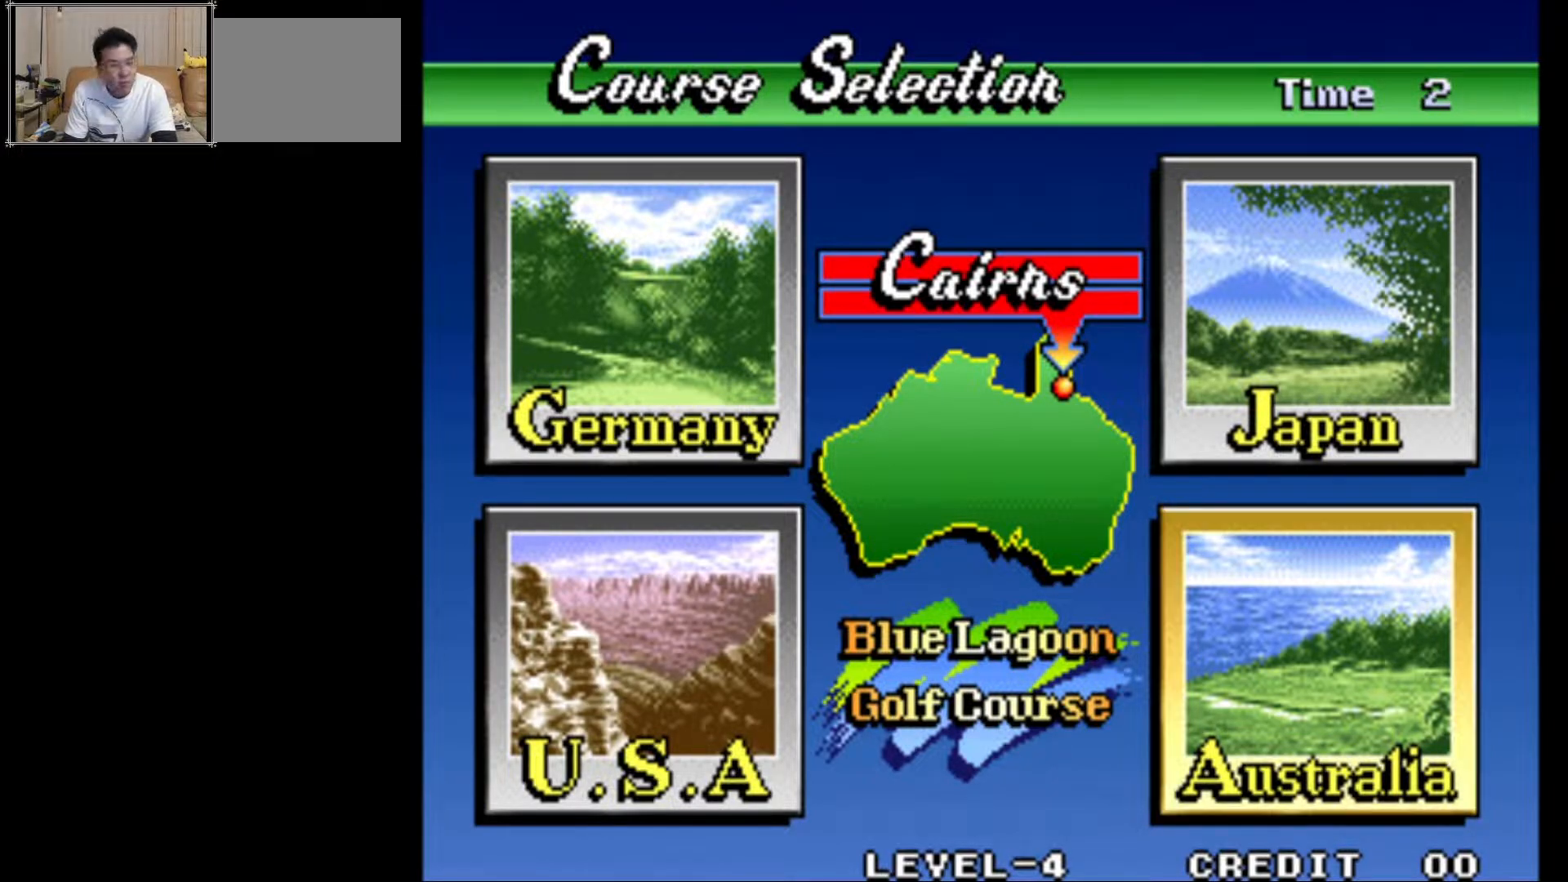
{"buttons": [], "left_stick": "center", "events": [[267, "SQUARE", "down"], [433, "SQUARE", "up"]]}